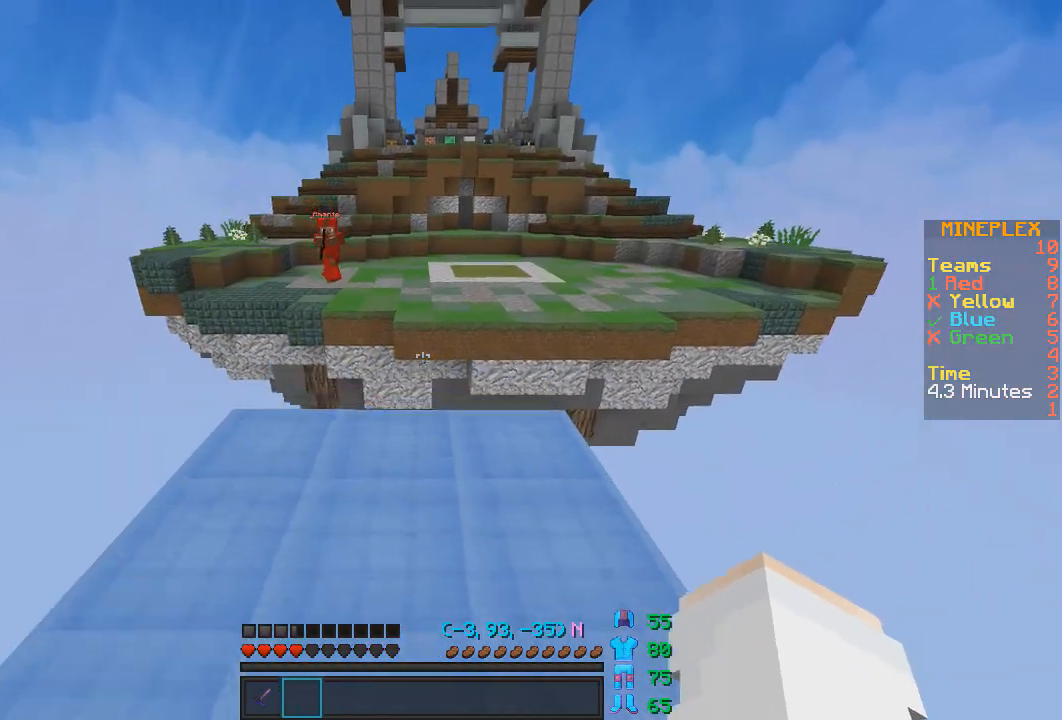
Gameplay with keyboard and mouse; each line is a JSON object with the keys and mouse buttons held at the frame after it. "events" lists presses ("down") and releases ("up") of "a", "d", "s", "space", "w", "mouse_left" and "mouse_right" between this image and that frame as [ms after this image, input, new state], when the widget could be followed in between. "mouse_left", "mouse_right" = the "left", "right" buttons of the "mouse" list. No other keys are recorded. Fast repeated clicks can show as one long hold. Mouse movement is not recorded.
{"keys": ["w"], "mouse": [], "events": [[33, "w", "up"], [183, "s", "down"], [333, "s", "up"], [483, "w", "down"]]}
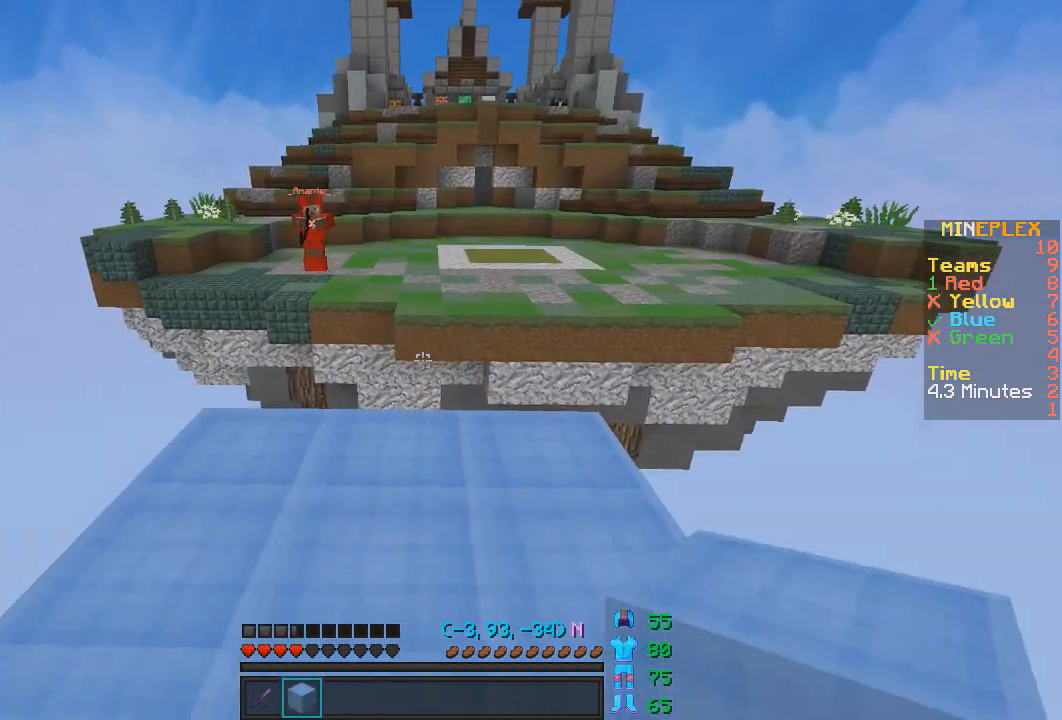
{"keys": ["w"], "mouse": [], "events": [[83, "w", "up"], [133, "a", "down"], [183, "s", "down"], [233, "a", "up"], [433, "s", "up"], [433, "w", "down"]]}
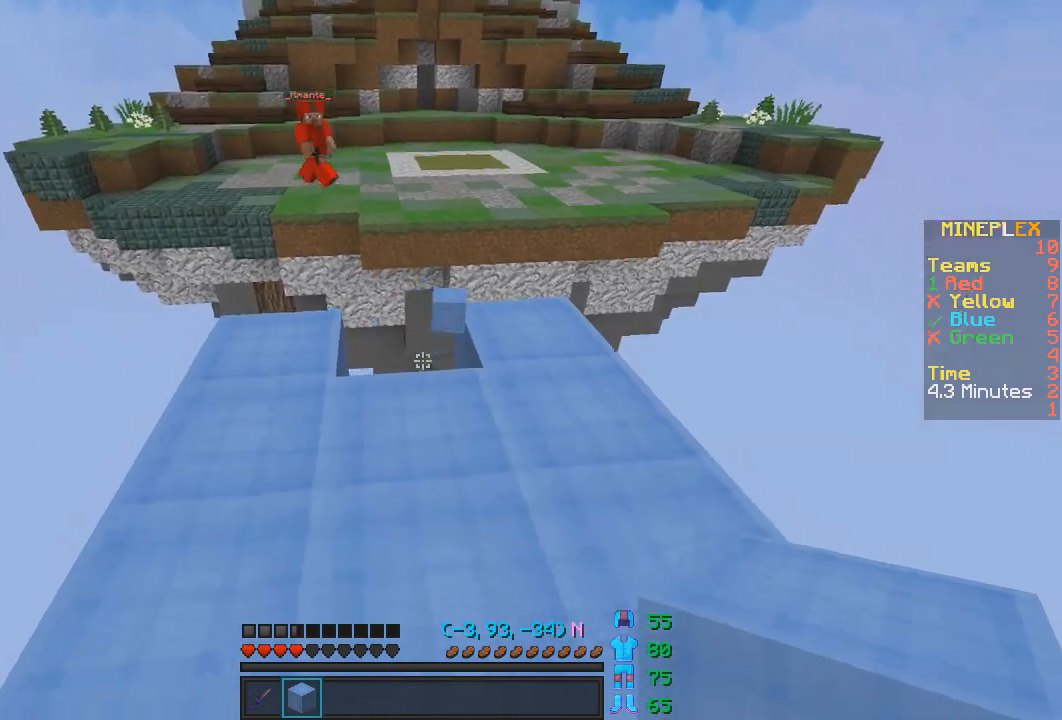
{"keys": ["w"], "mouse": [], "events": [[233, "d", "down"], [333, "d", "up"]]}
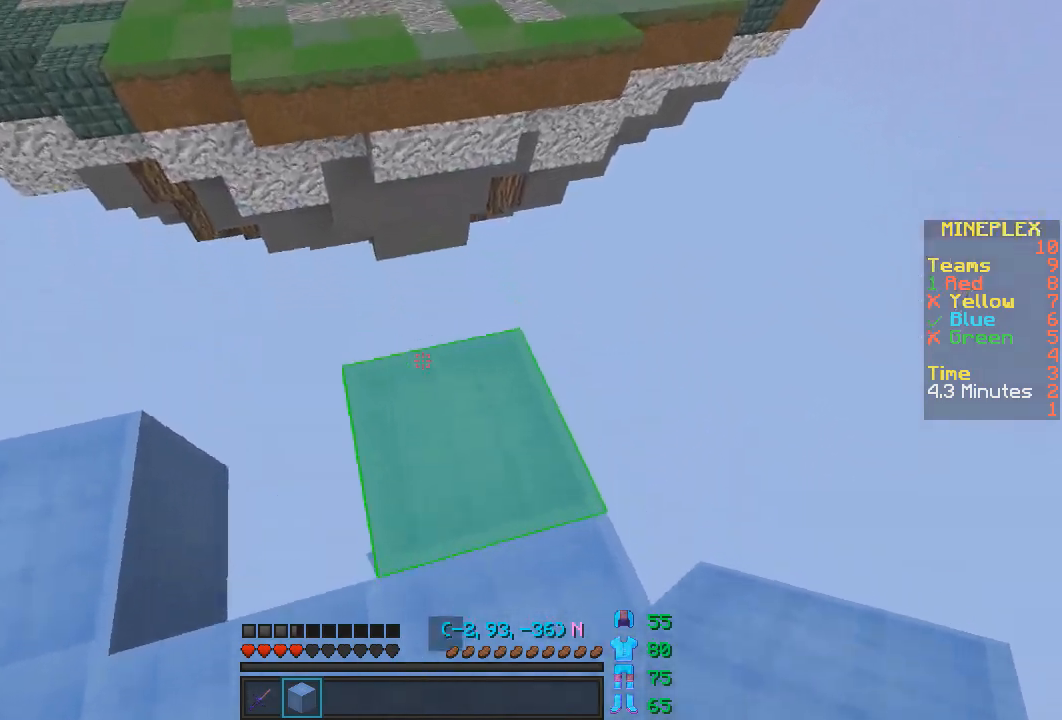
{"keys": ["a"], "mouse": [], "events": [[83, "a", "down"], [133, "w", "up"], [183, "s", "down"], [283, "mouse_right", "down"], [383, "mouse_right", "up"], [433, "mouse_right", "down"], [483, "mouse_right", "up"], [483, "s", "up"]]}
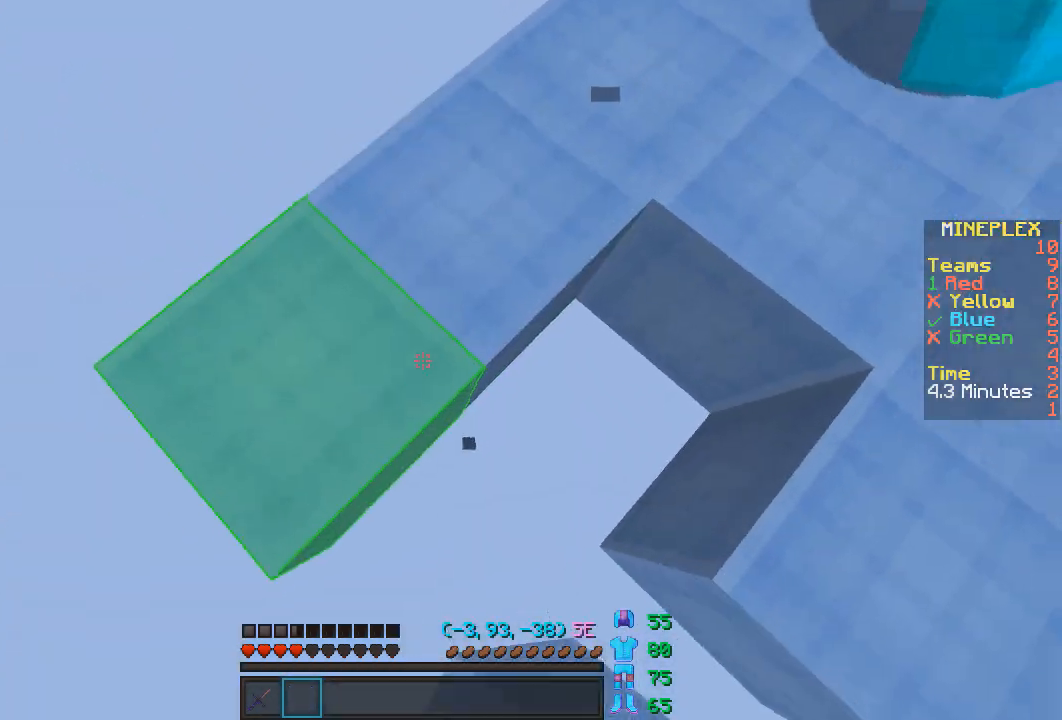
{"keys": ["d", "s"], "mouse": [], "events": [[33, "mouse_right", "down"], [83, "a", "up"], [133, "mouse_right", "up"], [283, "d", "down"], [283, "w", "down"], [333, "w", "up"], [433, "s", "down"]]}
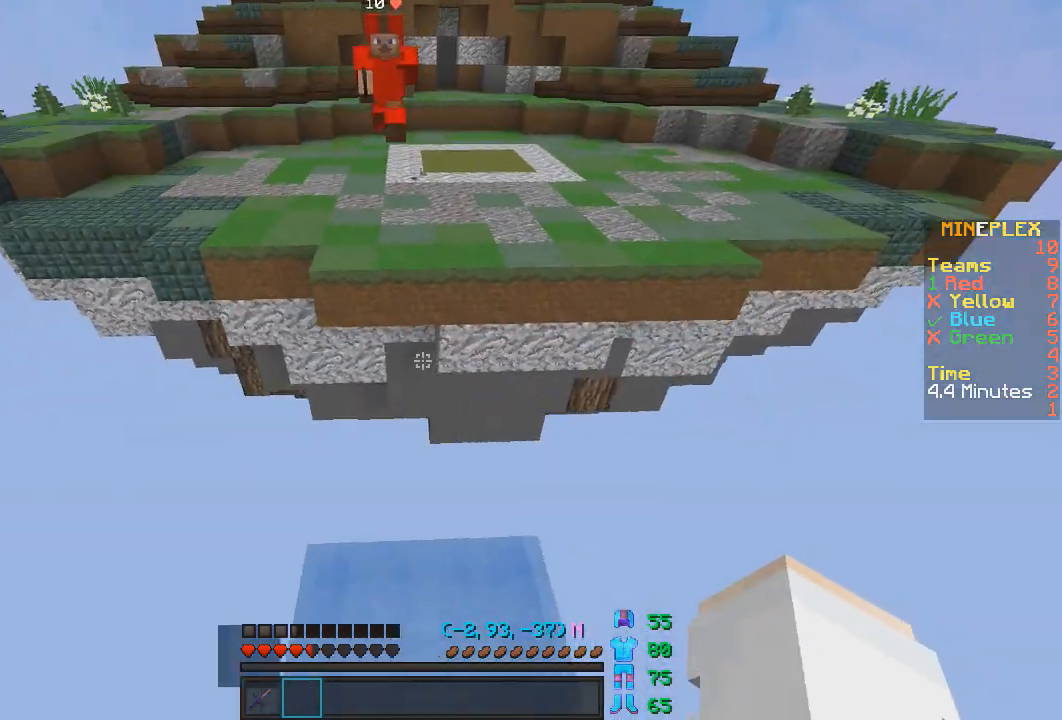
{"keys": ["a", "s"], "mouse": [], "events": [[33, "d", "up"], [283, "s", "up"], [333, "s", "down"], [383, "a", "down"]]}
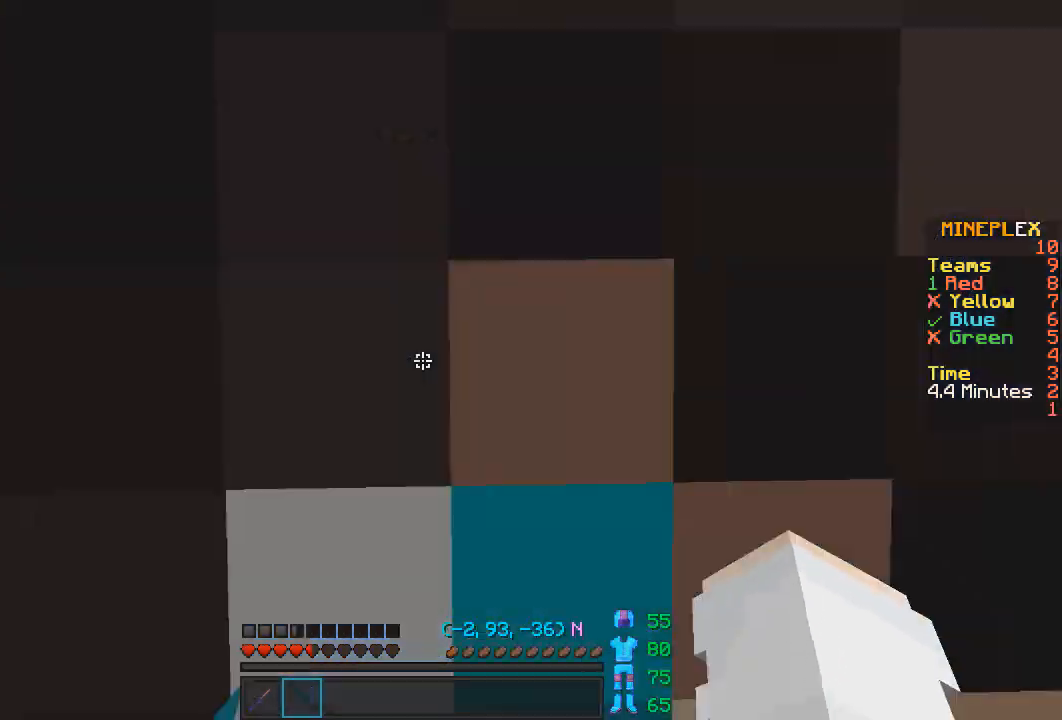
{"keys": [], "mouse": [], "events": [[217, "a", "up"], [217, "s", "up"]]}
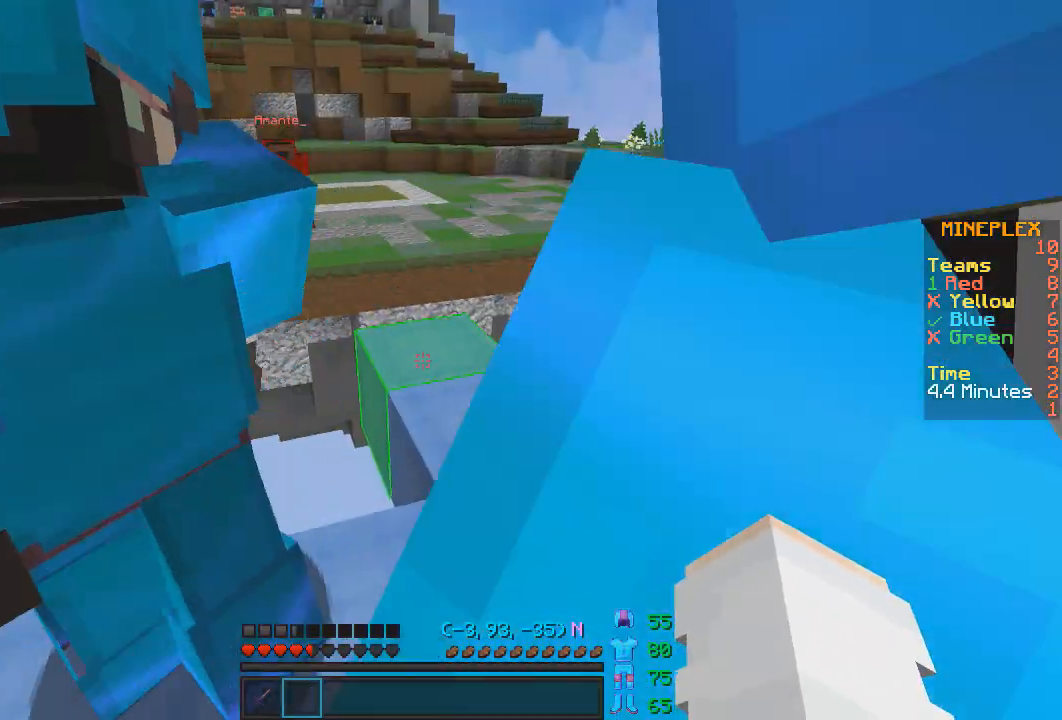
{"keys": [], "mouse": [], "events": [[217, "w", "down"], [267, "d", "down"], [417, "w", "up"], [483, "d", "up"]]}
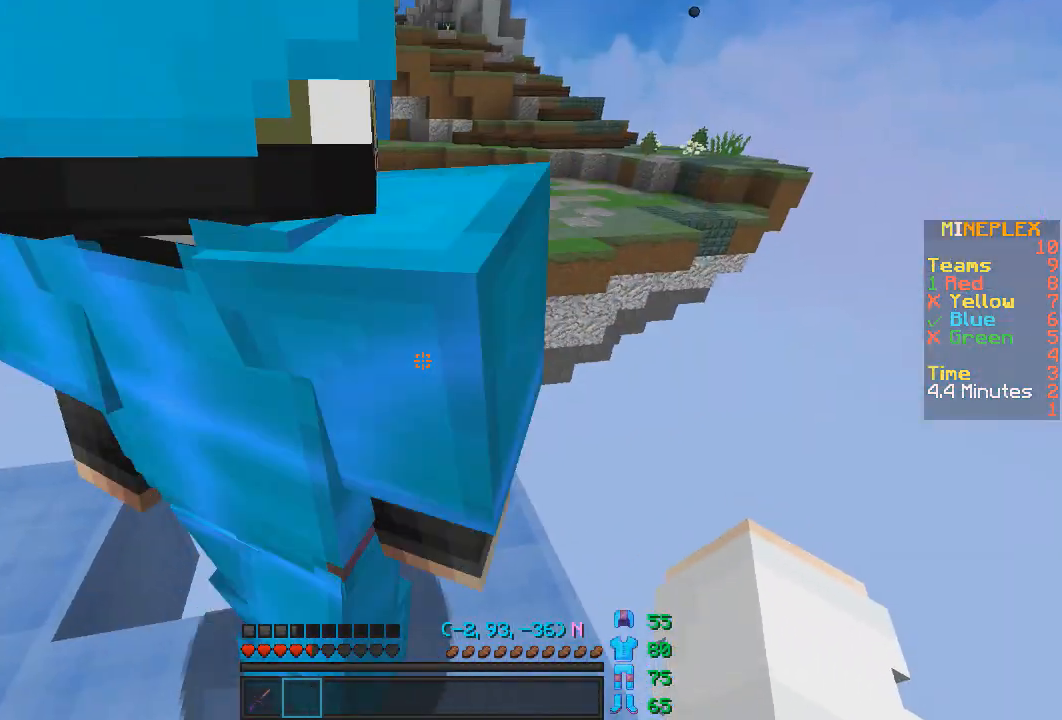
{"keys": ["d"], "mouse": [], "events": [[83, "a", "down"], [417, "a", "up"], [450, "d", "down"]]}
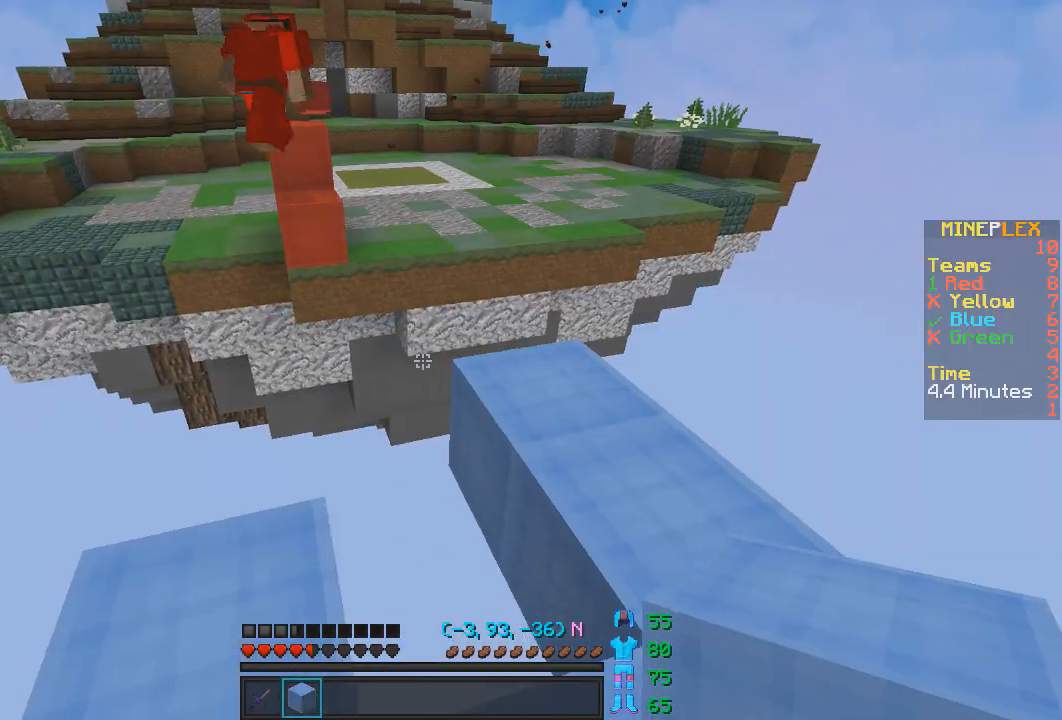
{"keys": [], "mouse": [], "events": [[283, "d", "up"]]}
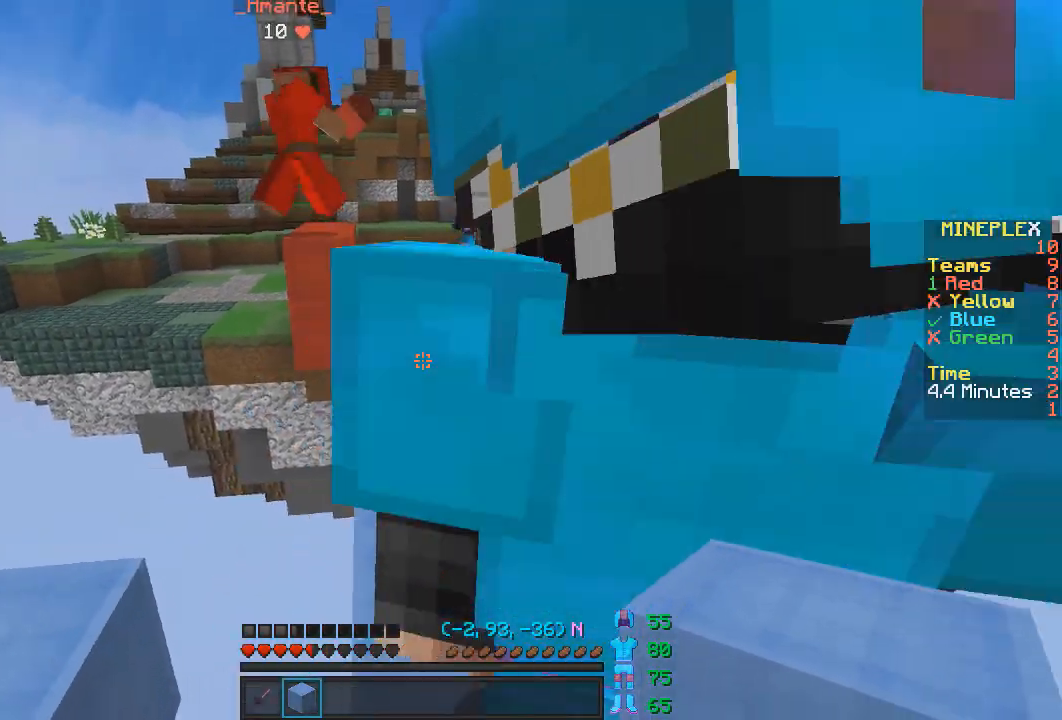
{"keys": ["d"], "mouse": [], "events": [[117, "a", "down"], [233, "a", "up"], [333, "d", "down"]]}
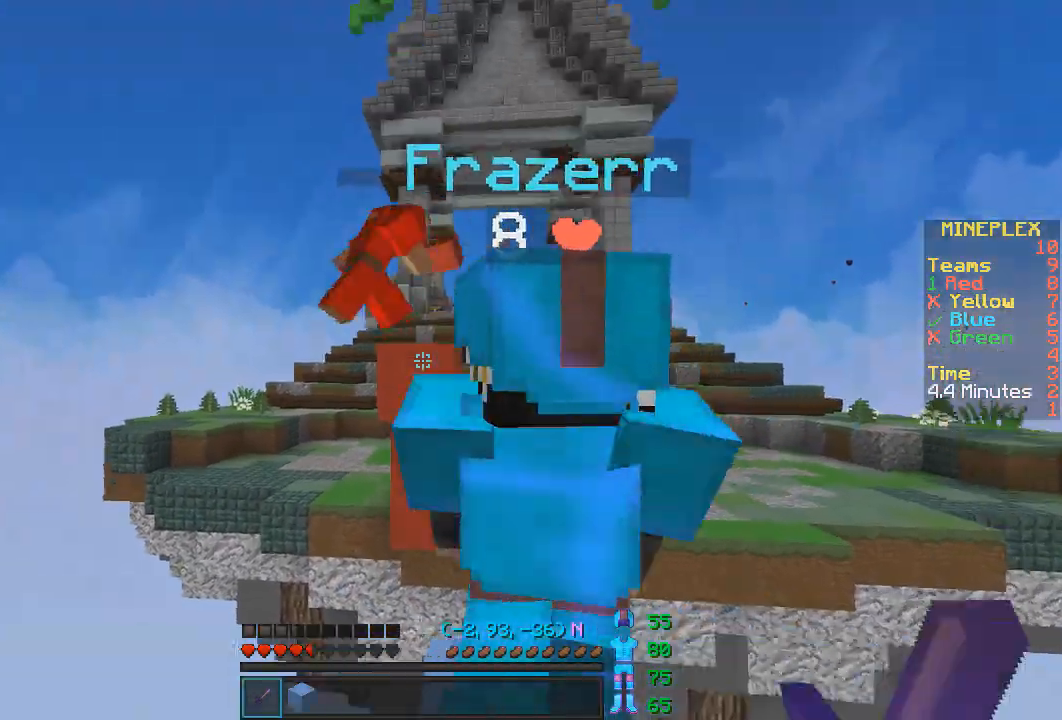
{"keys": ["d", "w"], "mouse": [], "events": [[33, "d", "up"], [183, "w", "down"], [467, "d", "down"]]}
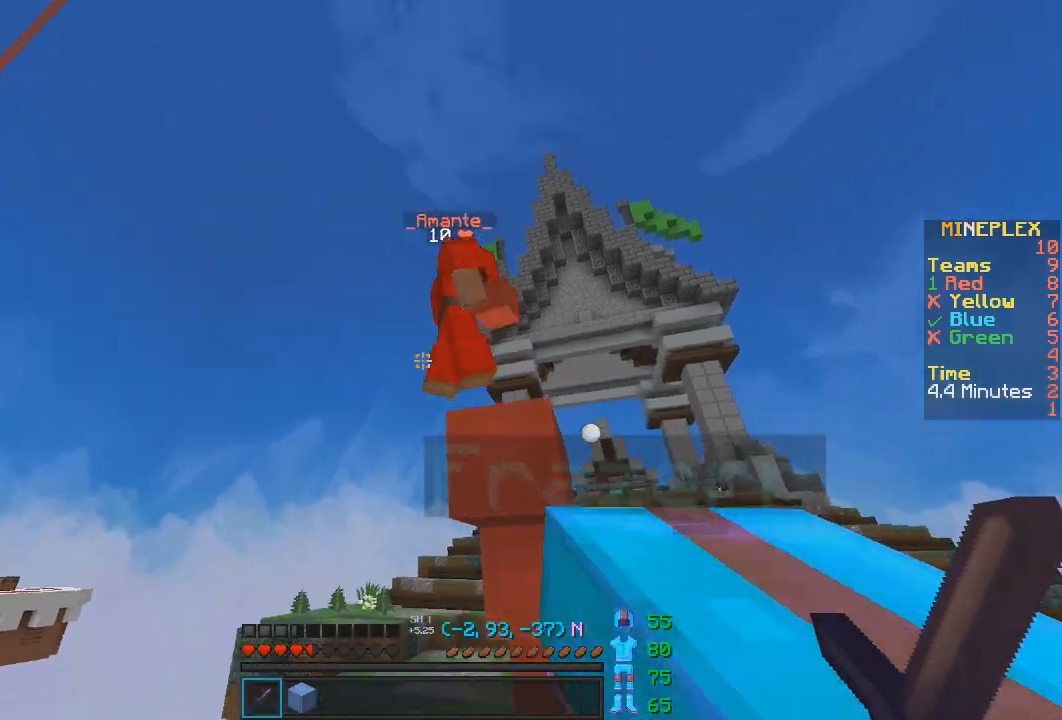
{"keys": ["a", "s", "space"], "mouse": ["left"], "events": [[117, "d", "up"], [117, "mouse_left", "down"], [183, "mouse_left", "up"], [233, "mouse_left", "down"], [317, "mouse_left", "up"], [317, "space", "down"], [317, "w", "up"], [367, "mouse_left", "down"], [433, "mouse_left", "up"], [433, "s", "down"], [467, "a", "down"], [467, "mouse_left", "down"]]}
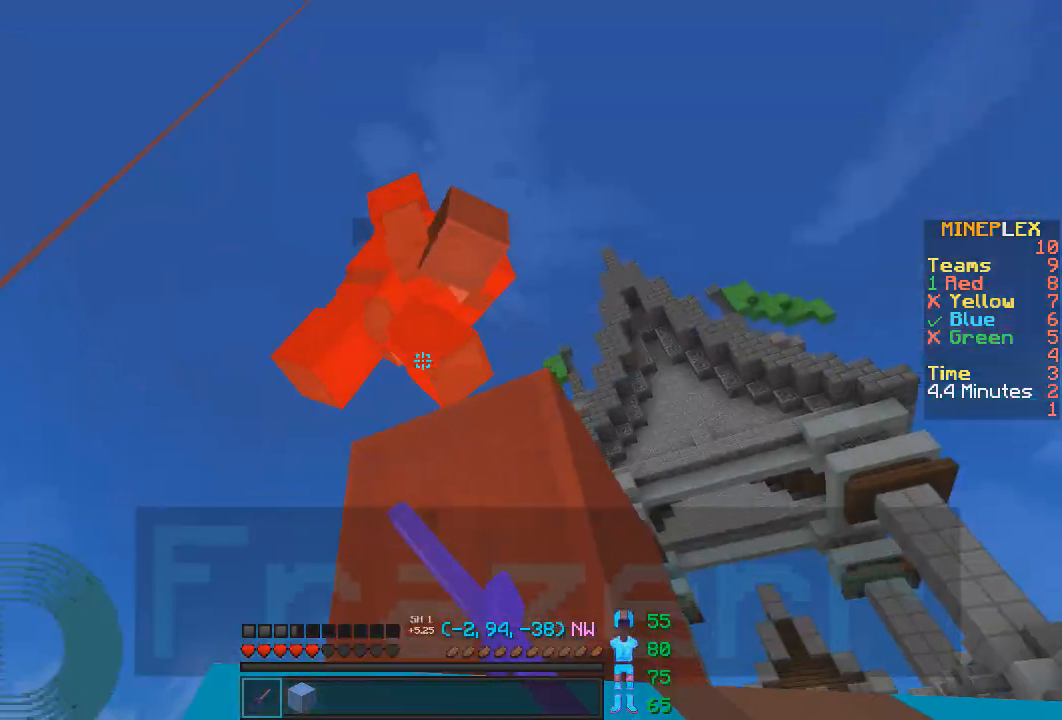
{"keys": [], "mouse": [], "events": [[33, "mouse_left", "up"], [33, "space", "up"], [83, "mouse_left", "down"], [133, "mouse_left", "up"], [183, "a", "up"], [183, "mouse_left", "down"], [233, "mouse_left", "up"], [283, "mouse_left", "down"], [333, "mouse_left", "up"], [383, "mouse_left", "down"], [417, "s", "up"], [467, "mouse_left", "up"]]}
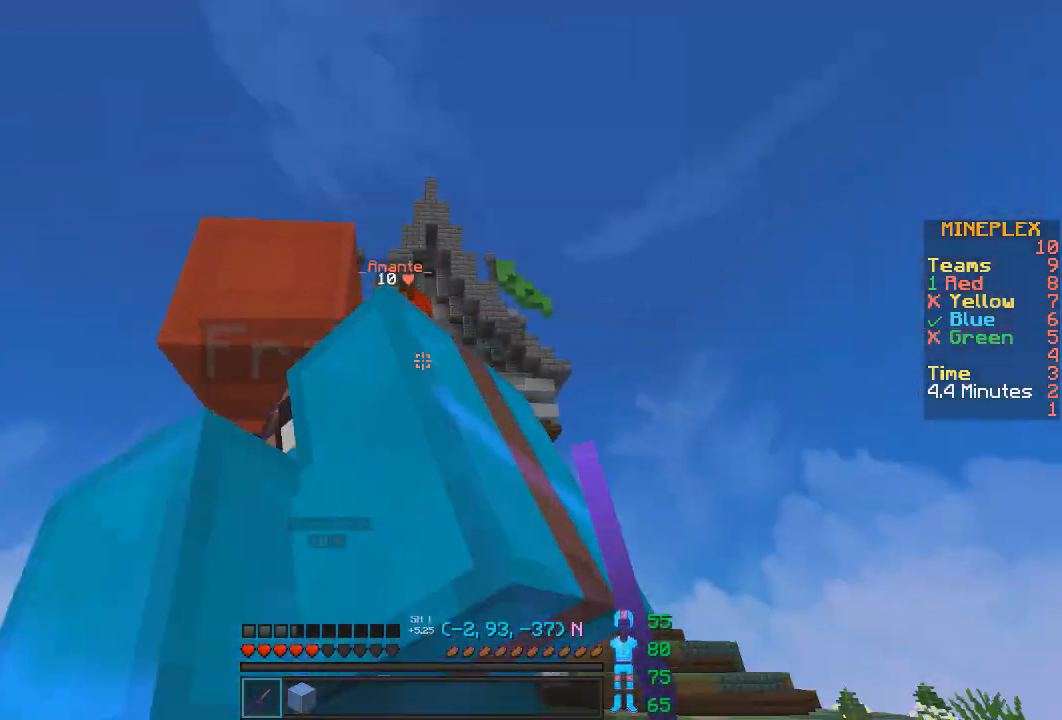
{"keys": [], "mouse": [], "events": [[17, "d", "down"], [117, "d", "up"], [217, "d", "down"], [283, "d", "up"]]}
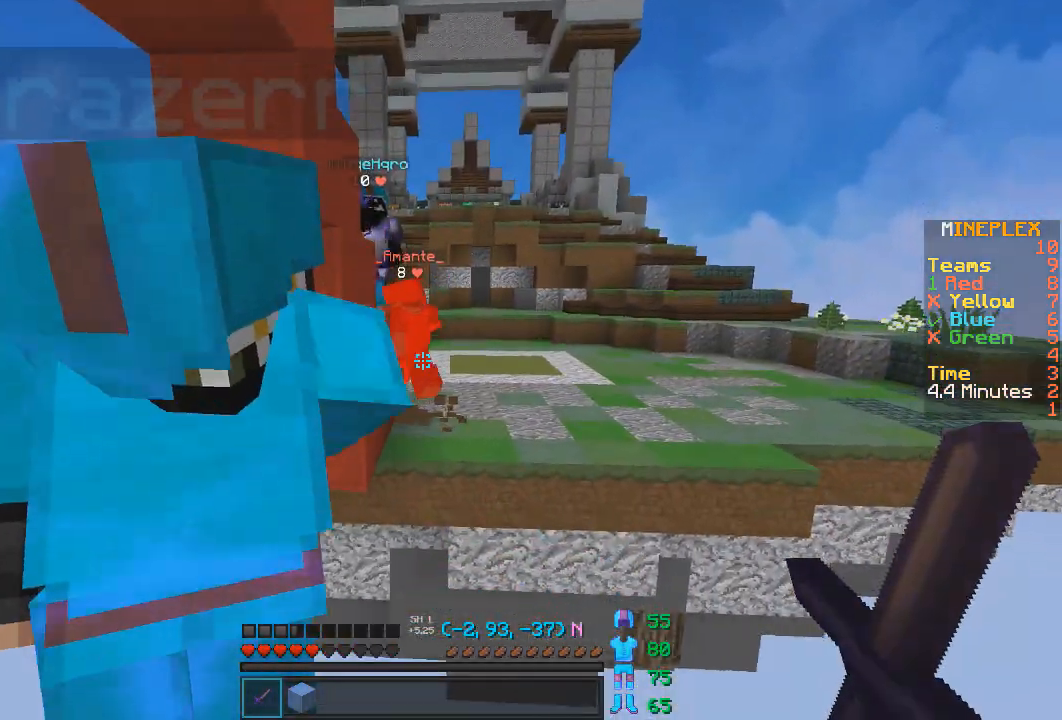
{"keys": ["d", "w"], "mouse": [], "events": [[33, "s", "down"], [167, "s", "up"], [367, "d", "down"], [467, "w", "down"]]}
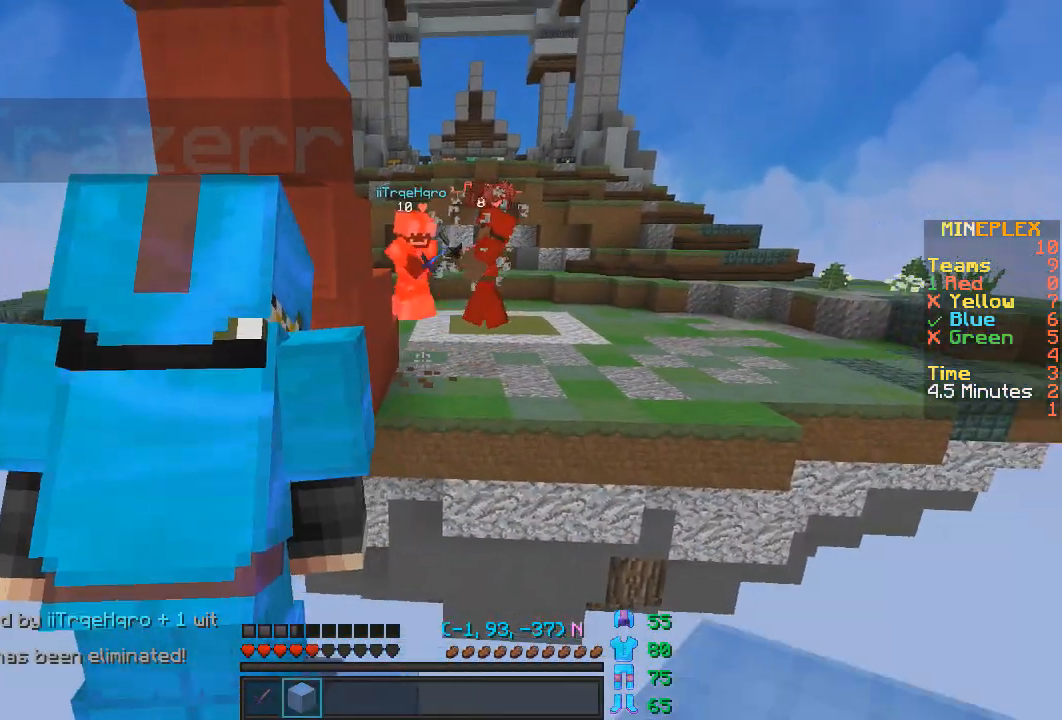
{"keys": ["a", "s"], "mouse": [], "events": [[117, "d", "up"], [167, "w", "up"], [417, "a", "down"], [417, "s", "down"]]}
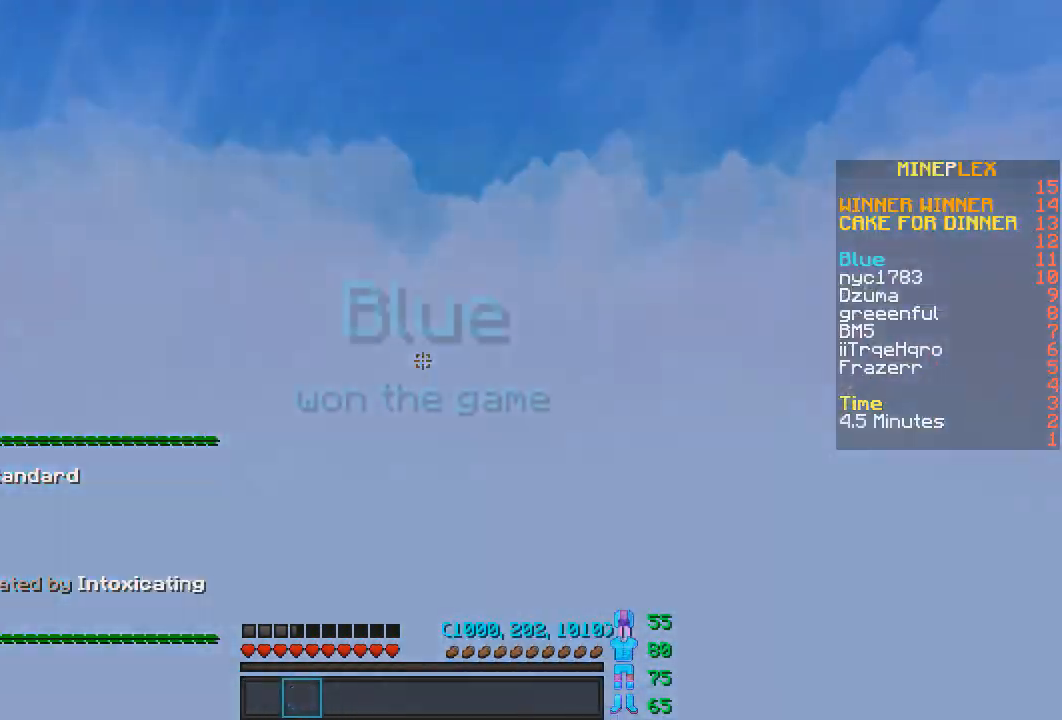
{"keys": [], "mouse": [], "events": [[17, "a", "up"], [67, "s", "up"]]}
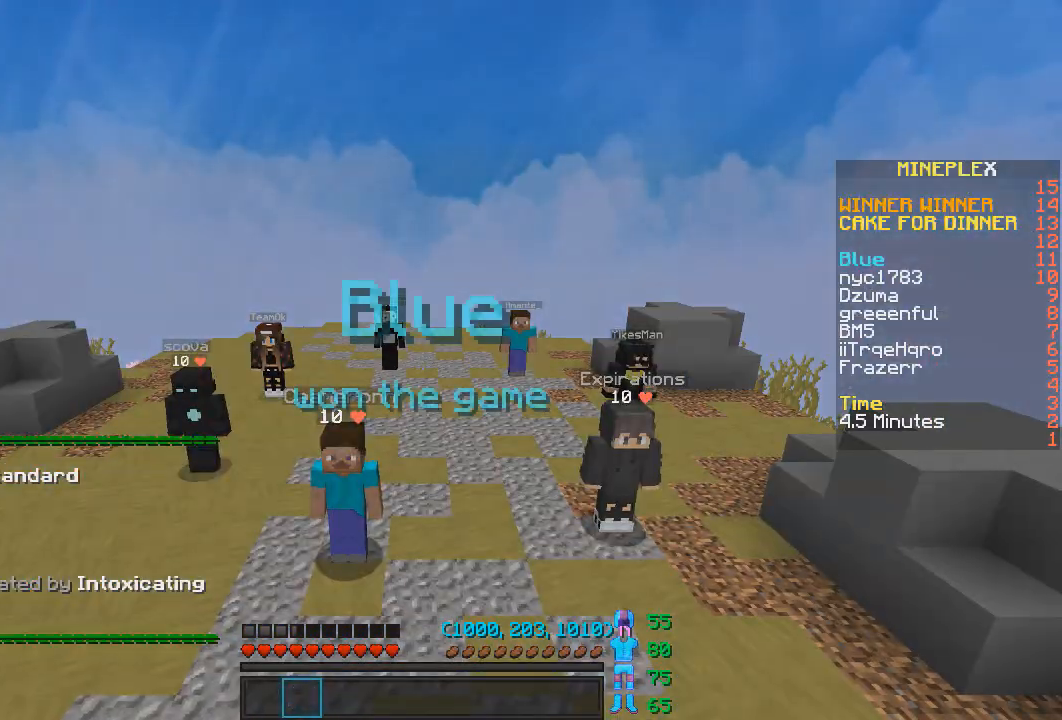
{"keys": [], "mouse": [], "events": []}
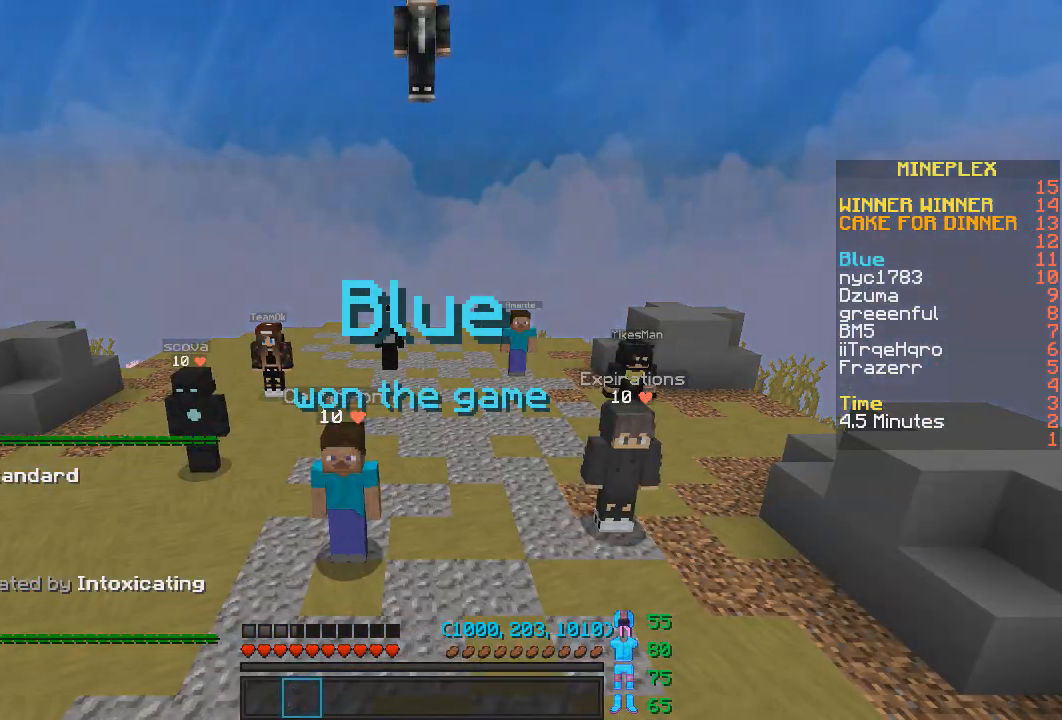
{"keys": [], "mouse": [], "events": [[133, "s", "down"], [283, "s", "up"], [367, "w", "down"], [483, "w", "up"]]}
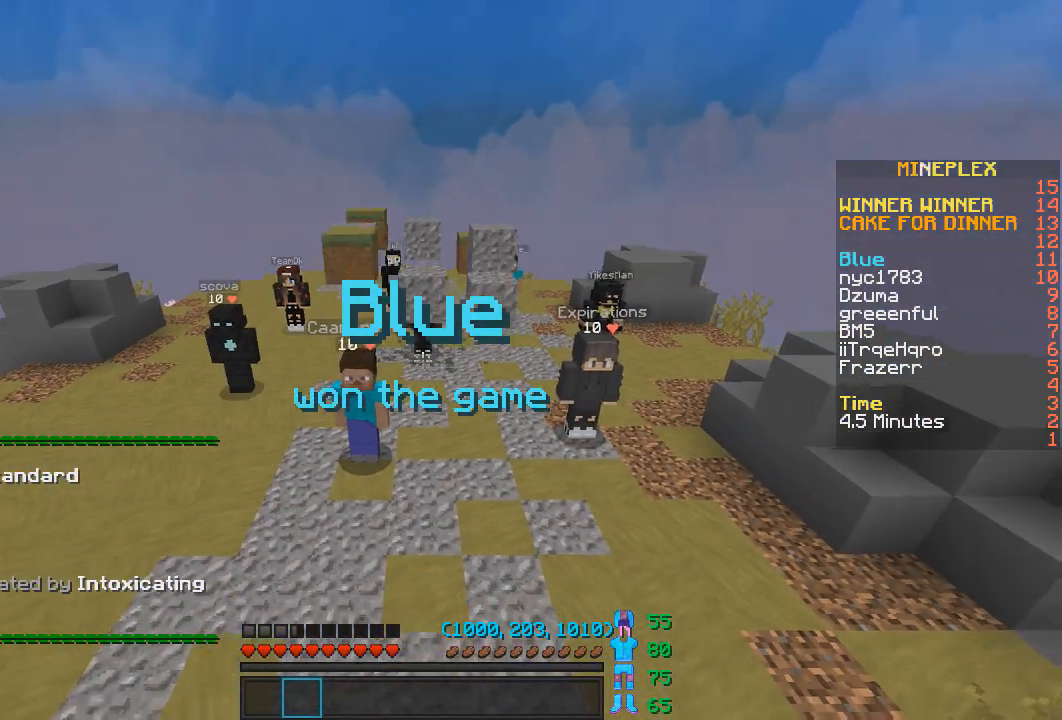
{"keys": [], "mouse": [], "events": [[83, "a", "down"], [183, "a", "up"], [233, "d", "down"], [317, "d", "up"]]}